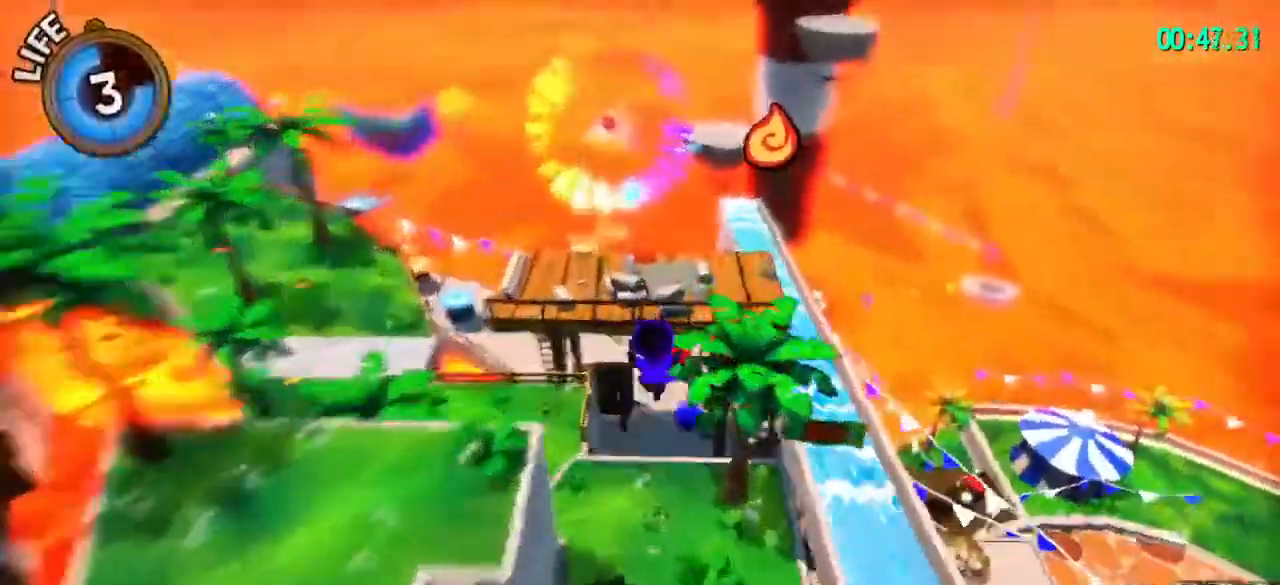
Gameplay with keyboard and mouse; each line is a JSON object with the keys and mouse buttons held at the frame after it. "events" lists presses ("down") and releases ("up") of "a", "d", "e", "lagwarps", "luigi", "q", "s", "shift", "space", "w", "mouse_left", "mouse_right", "mouse_wheel_up" and "mouse_wheel_down" between this image and that frame as [ms after this image, input, new state], when the widget could be followed in between. "mouse_left", "mouse_right", "mouse_wheel_up", "mouse_wheel_down" = the "left", "right", "wheel_up", "wheel_down" buttons of the "mouse" list. No other keys are recorded. Mouse movement is not recorded. Key names are as the overlay labels them; some are game actions (e.g. jump) rather than physical keys.
{"keys": ["w"], "mouse": [], "events": []}
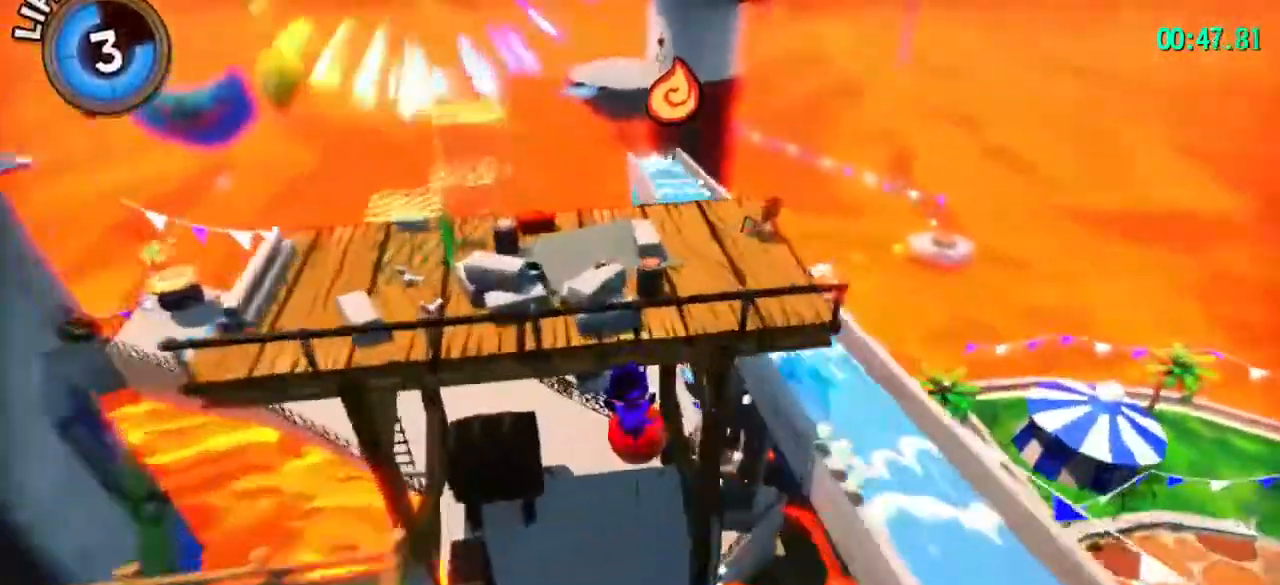
{"keys": ["w"], "mouse": [], "events": []}
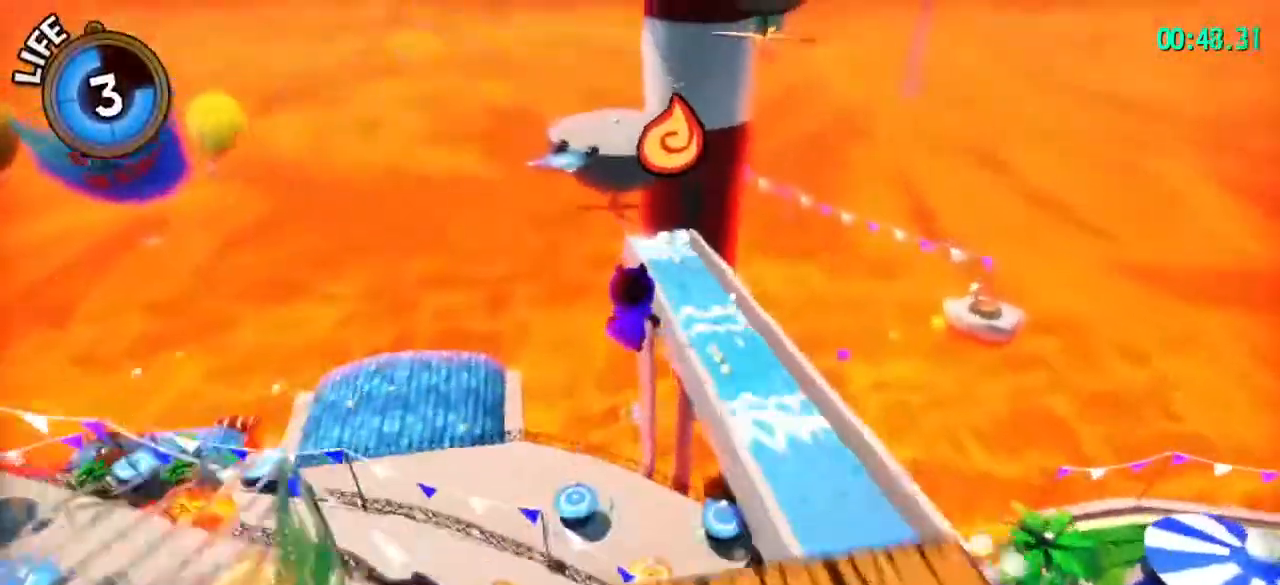
{"keys": ["w"], "mouse": [], "events": []}
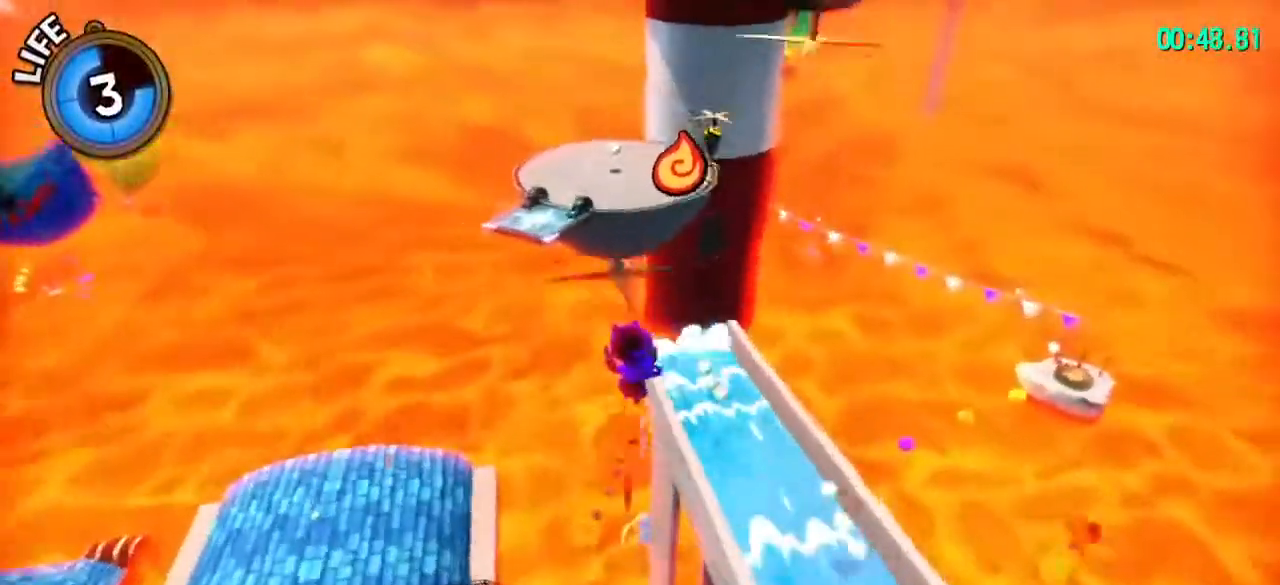
{"keys": ["space", "w"], "mouse": [], "events": [[267, "space", "down"], [367, "q", "down"], [433, "q", "up"]]}
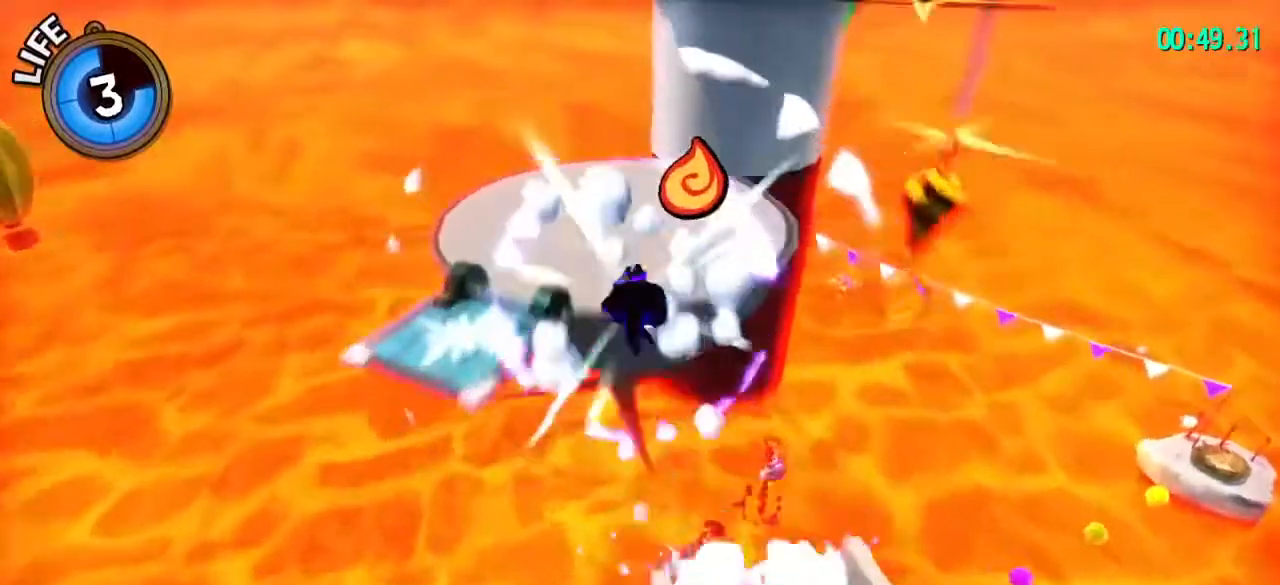
{"keys": ["space", "w"], "mouse": [], "events": [[33, "q", "down"], [100, "q", "up"]]}
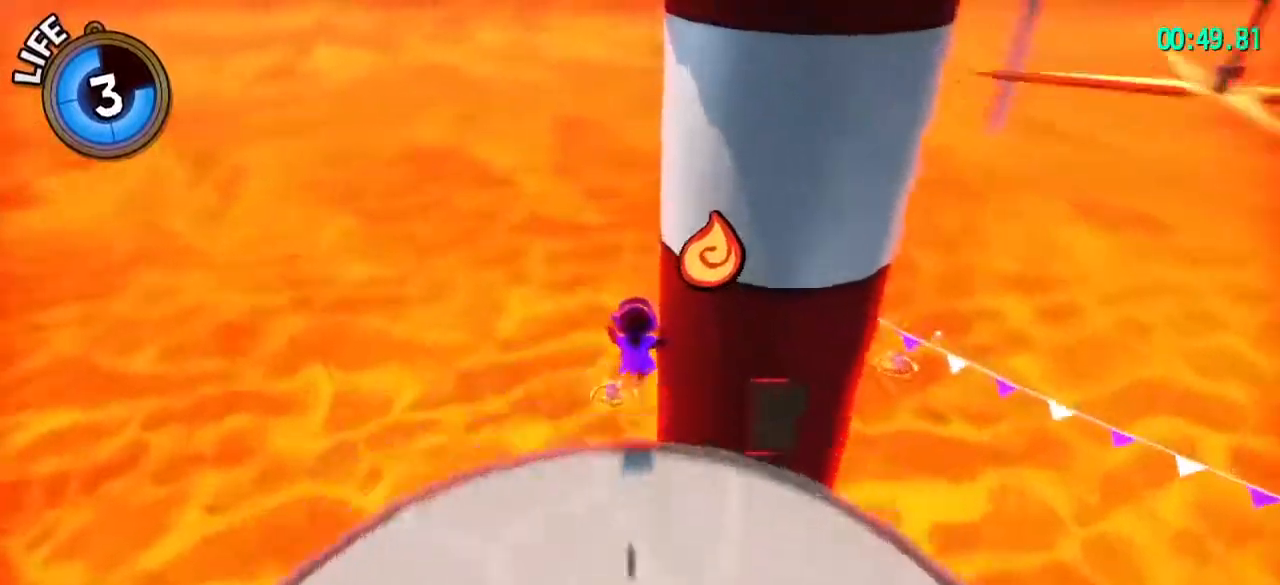
{"keys": ["w"], "mouse": [], "events": [[367, "space", "up"]]}
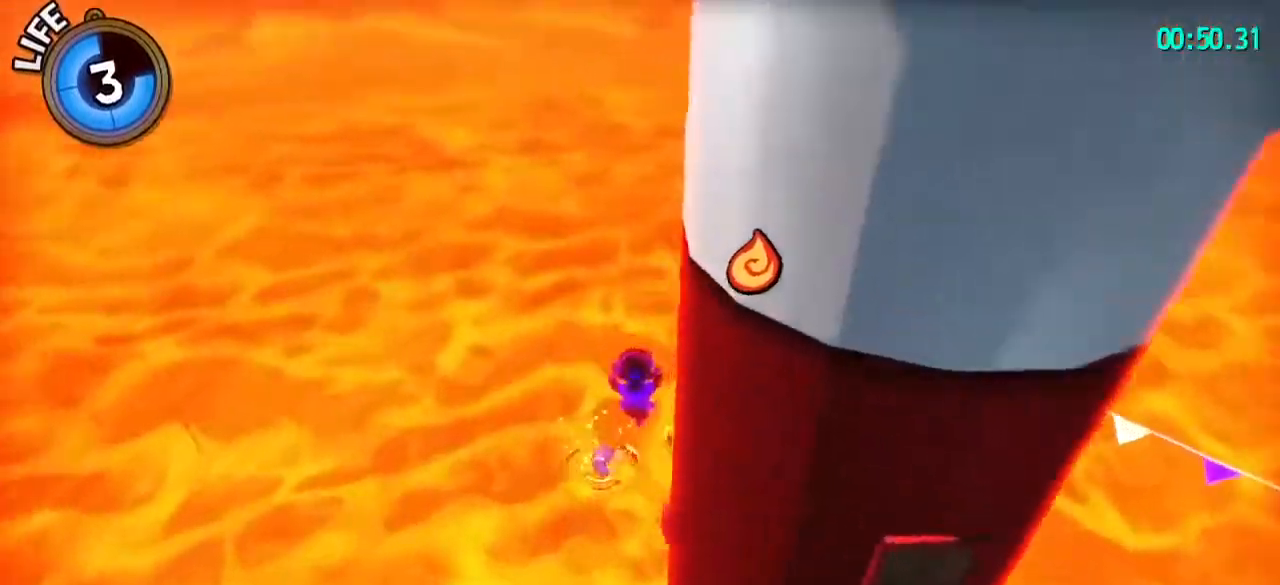
{"keys": ["d", "w"], "mouse": [], "events": [[67, "d", "down"], [200, "mouse_right", "down"], [300, "mouse_right", "up"]]}
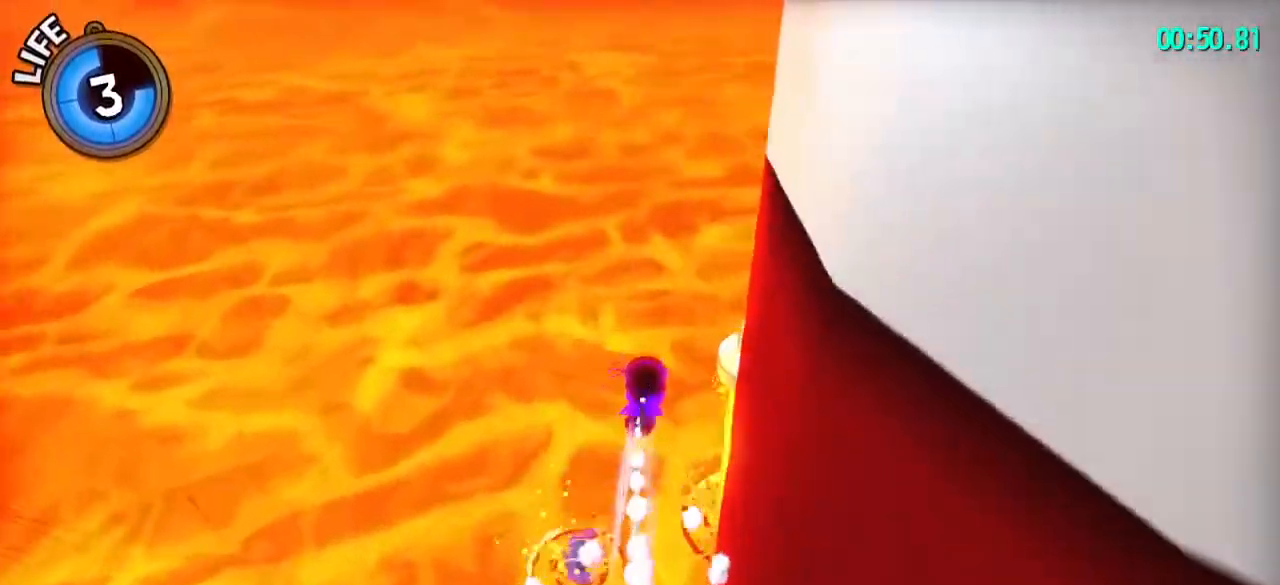
{"keys": ["d", "w"], "mouse": [], "events": []}
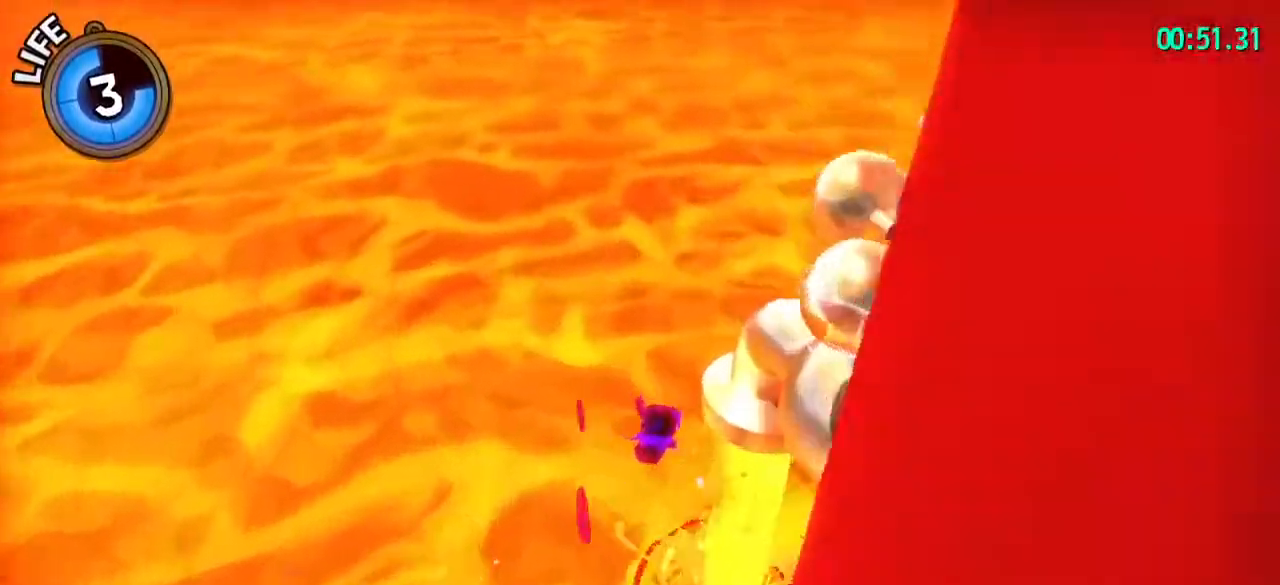
{"keys": ["space", "w"], "mouse": [], "events": [[67, "mouse_right", "down"], [133, "mouse_right", "up"], [300, "d", "up"], [467, "space", "down"]]}
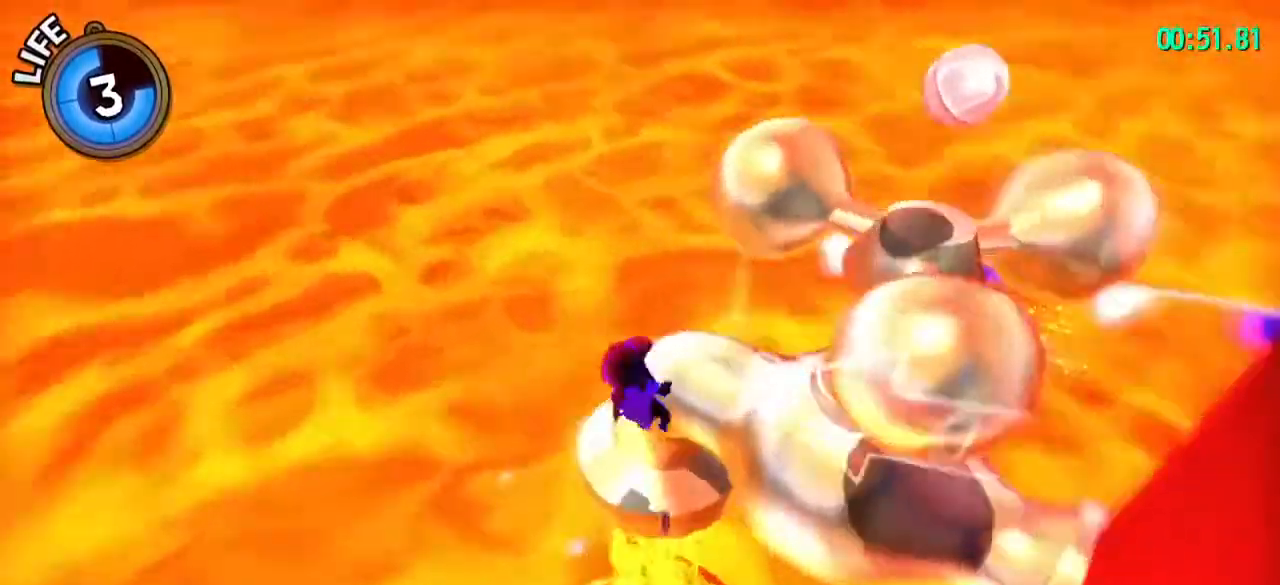
{"keys": [], "mouse": [], "events": [[67, "space", "up"], [67, "w", "up"]]}
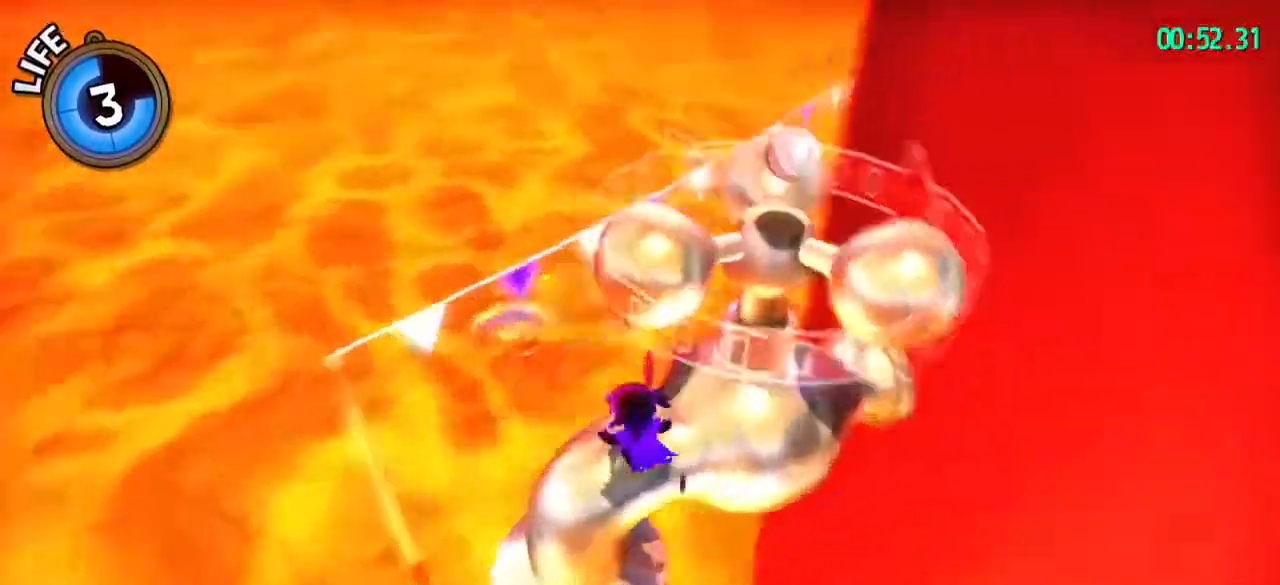
{"keys": [], "mouse": [], "events": [[33, "mouse_left", "down"], [133, "mouse_left", "up"]]}
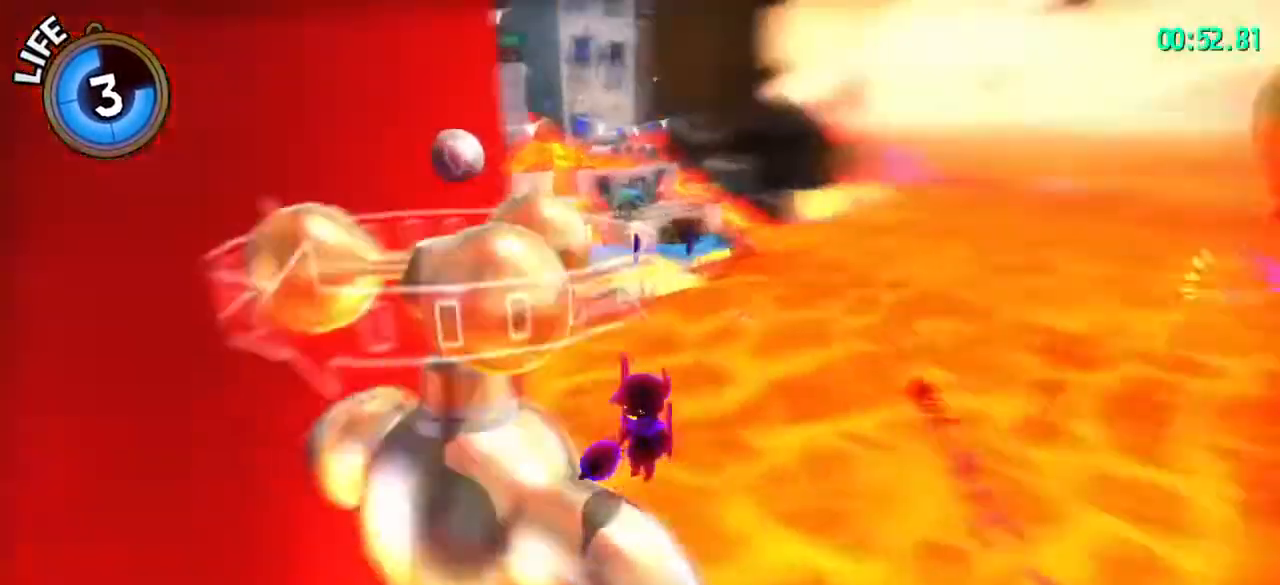
{"keys": [], "mouse": [], "events": [[200, "mouse_left", "down"], [233, "mouse_left", "up"]]}
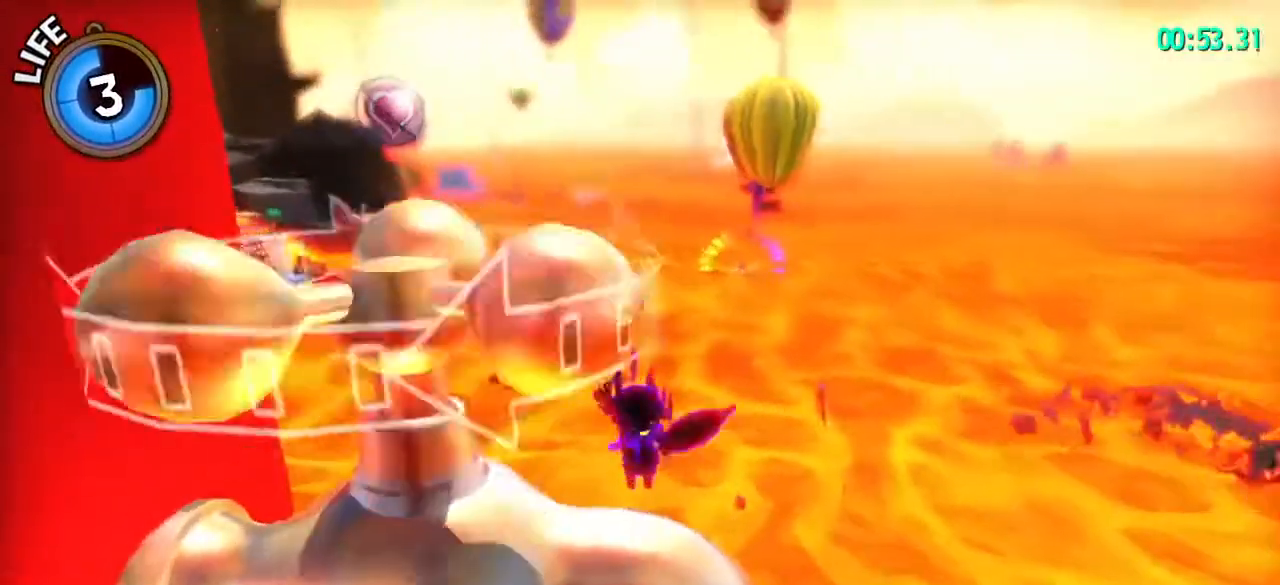
{"keys": [], "mouse": [], "events": [[167, "lagwarps", "down"], [267, "lagwarps", "up"]]}
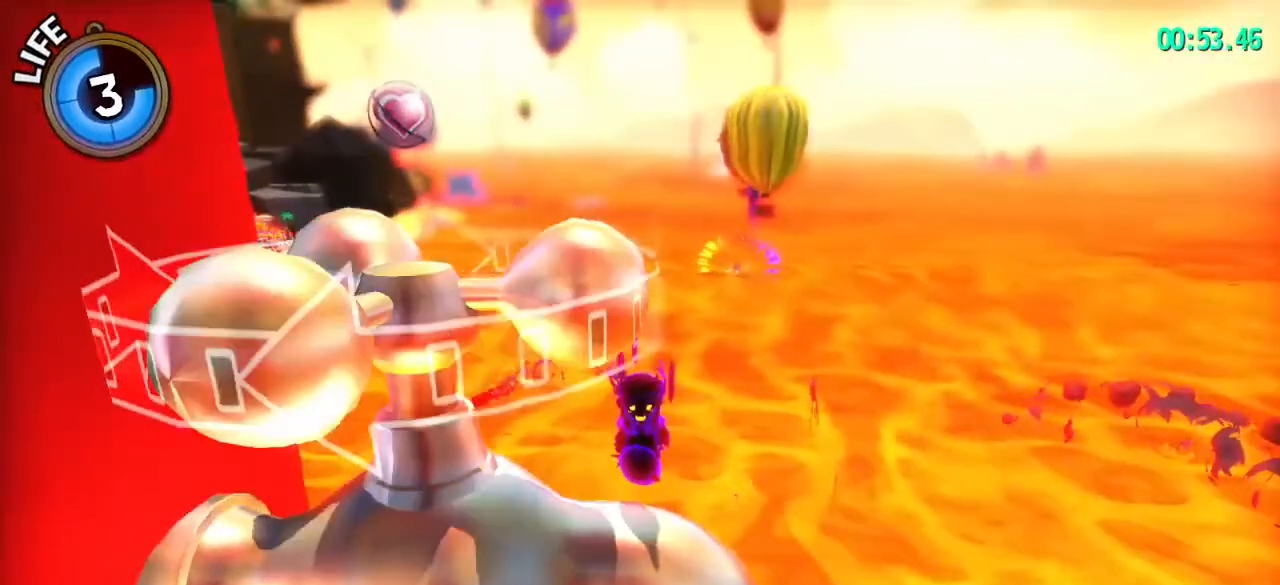
{"keys": [], "mouse": [], "events": [[100, "lagwarps", "down"], [133, "lagwarps", "up"], [400, "lagwarps", "down"], [500, "lagwarps", "up"]]}
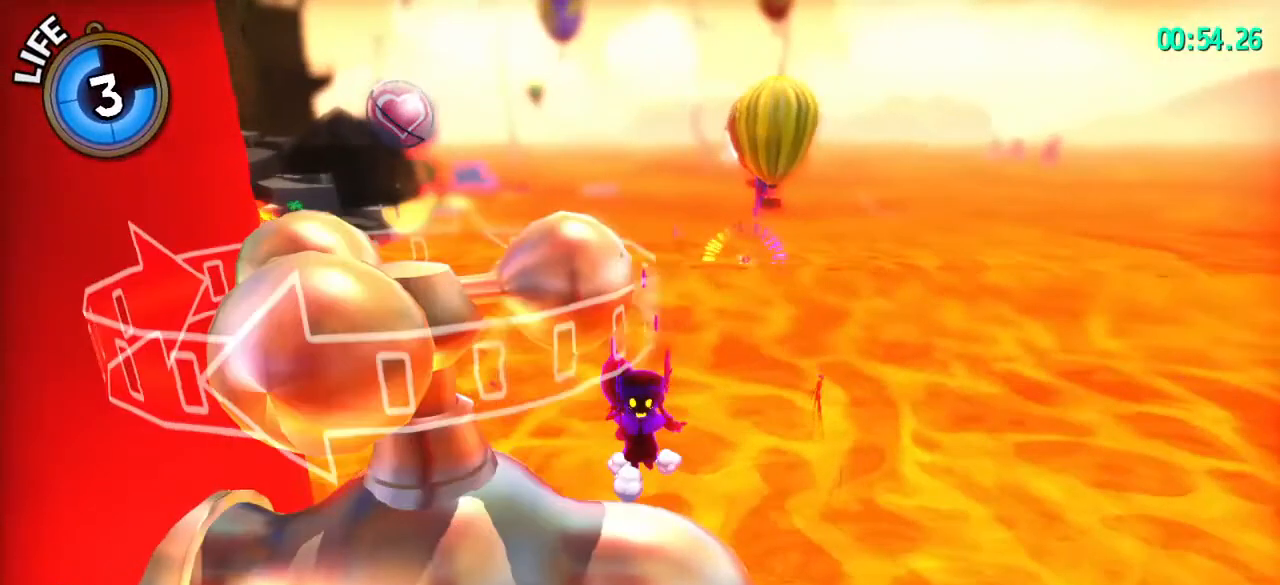
{"keys": ["space", "w"], "mouse": [], "events": [[333, "space", "down"], [333, "w", "down"]]}
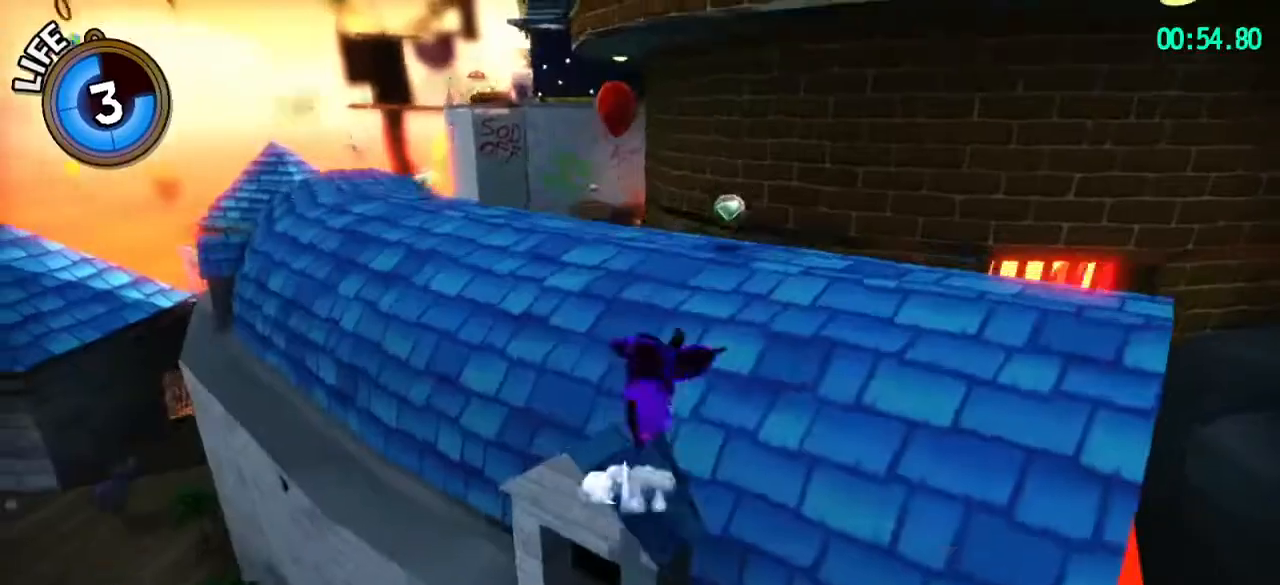
{"keys": ["shift", "w"], "mouse": [], "events": [[33, "space", "up"], [167, "shift", "down"], [167, "space", "down"], [300, "mouse_right", "down"], [300, "space", "up"], [400, "mouse_right", "up"]]}
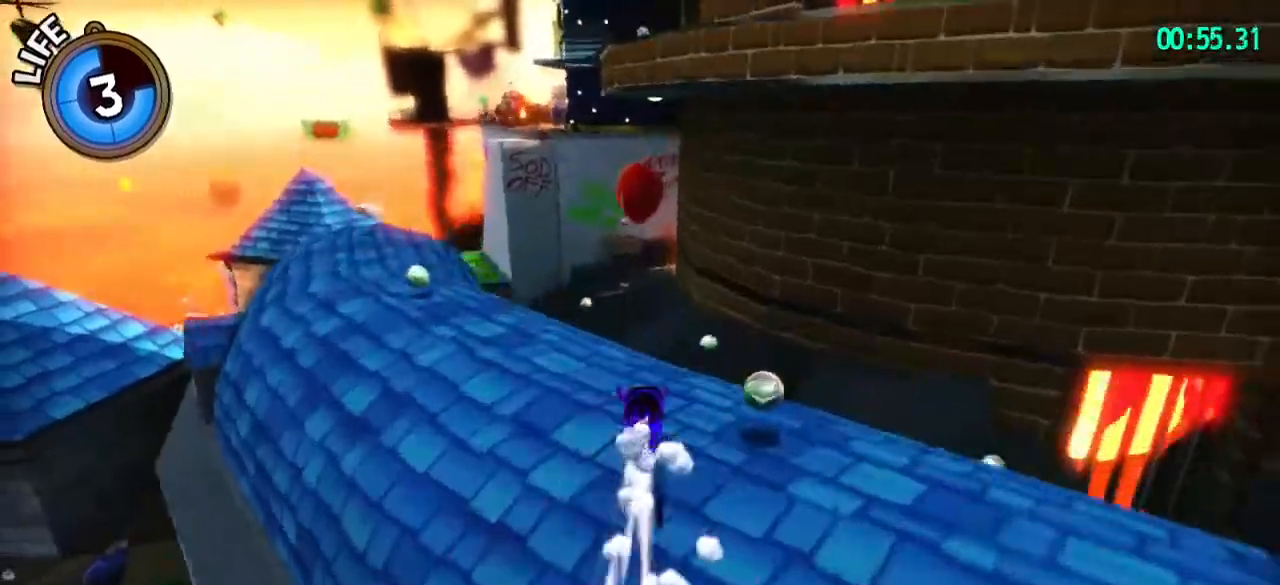
{"keys": ["a", "shift", "w"], "mouse": ["right"], "events": [[33, "luigi", "down"], [67, "mouse_right", "down"], [133, "luigi", "up"], [367, "a", "down"]]}
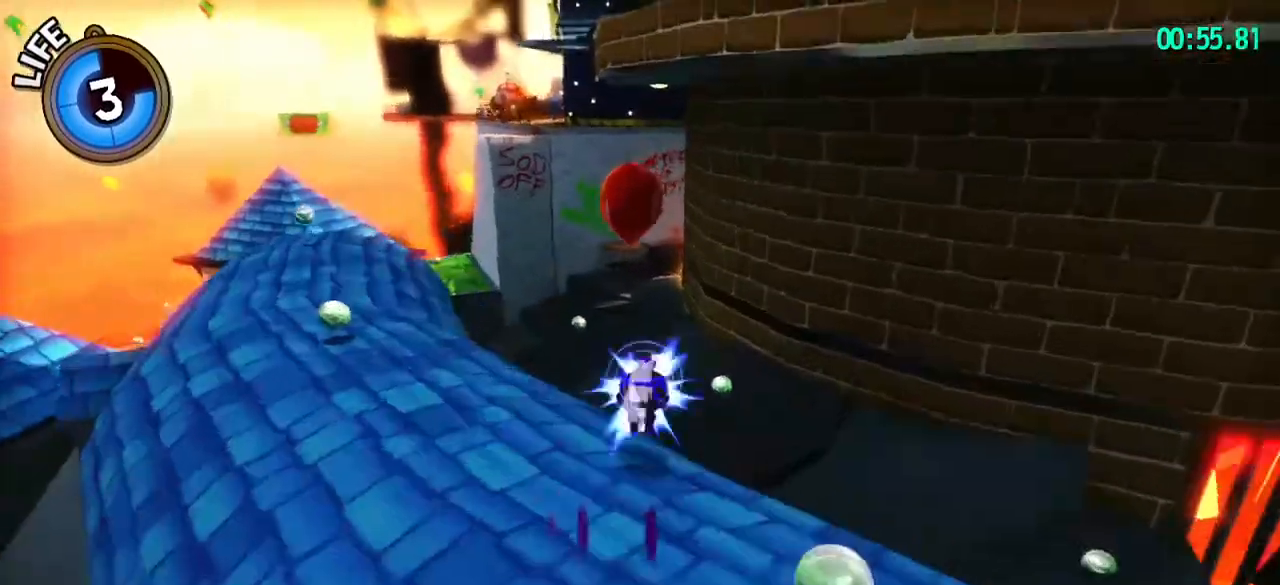
{"keys": ["a", "shift", "w"], "mouse": [], "events": [[67, "mouse_right", "up"], [100, "a", "up"], [133, "a", "down"]]}
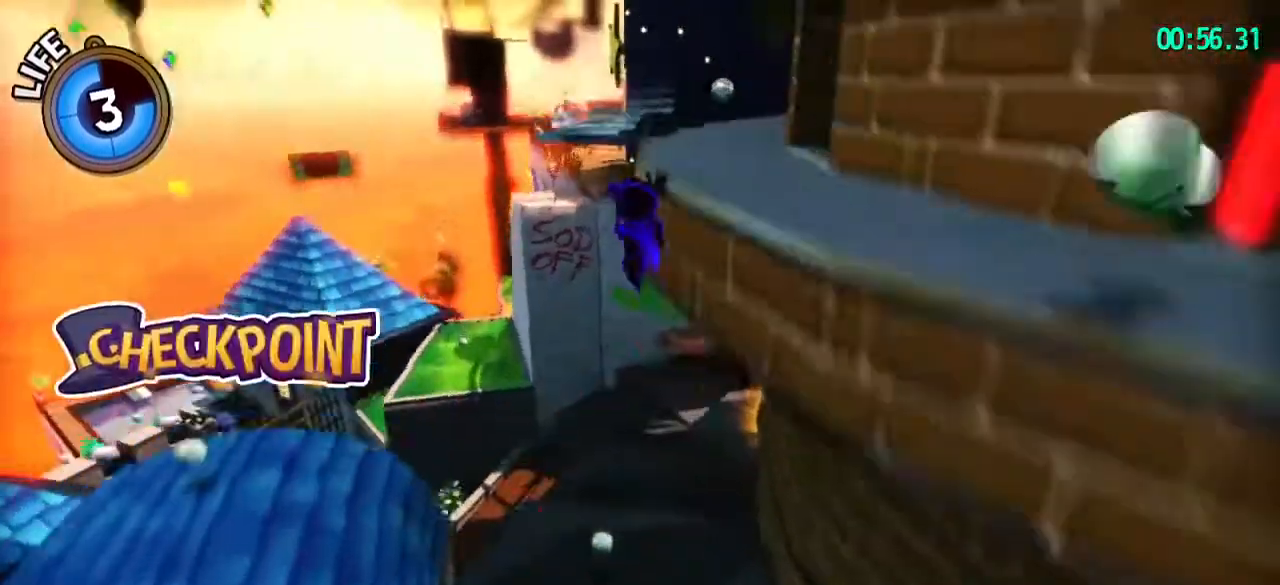
{"keys": ["shift", "space", "w"], "mouse": [], "events": [[67, "a", "up"], [500, "space", "down"]]}
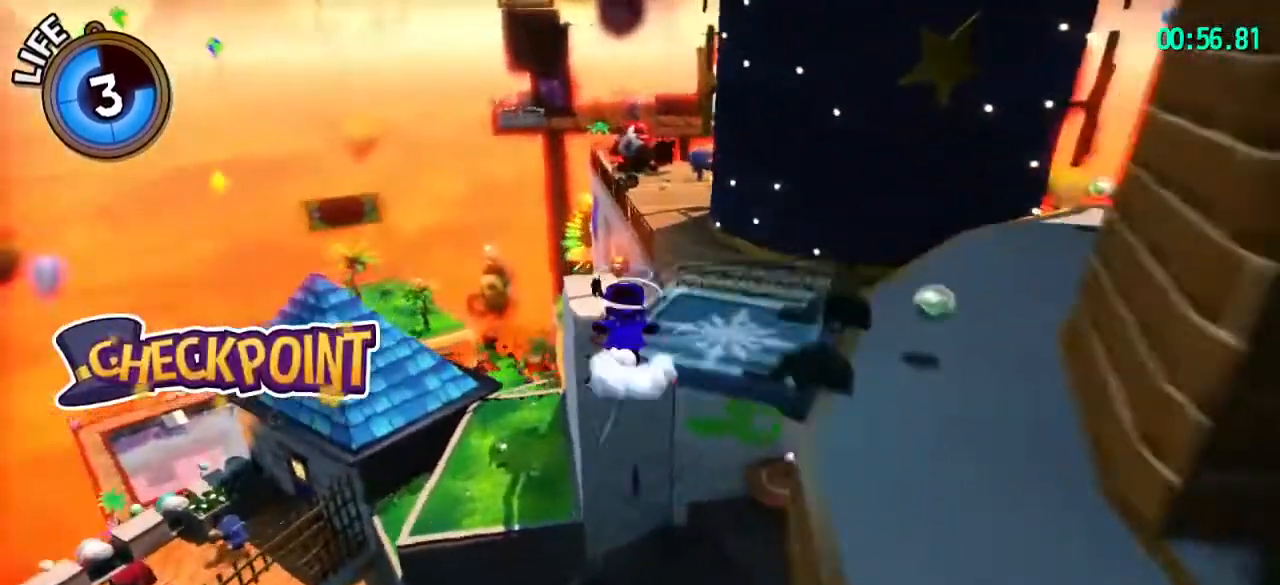
{"keys": ["d", "shift", "space", "w"], "mouse": [], "events": [[167, "d", "down"], [333, "d", "up"], [500, "d", "down"]]}
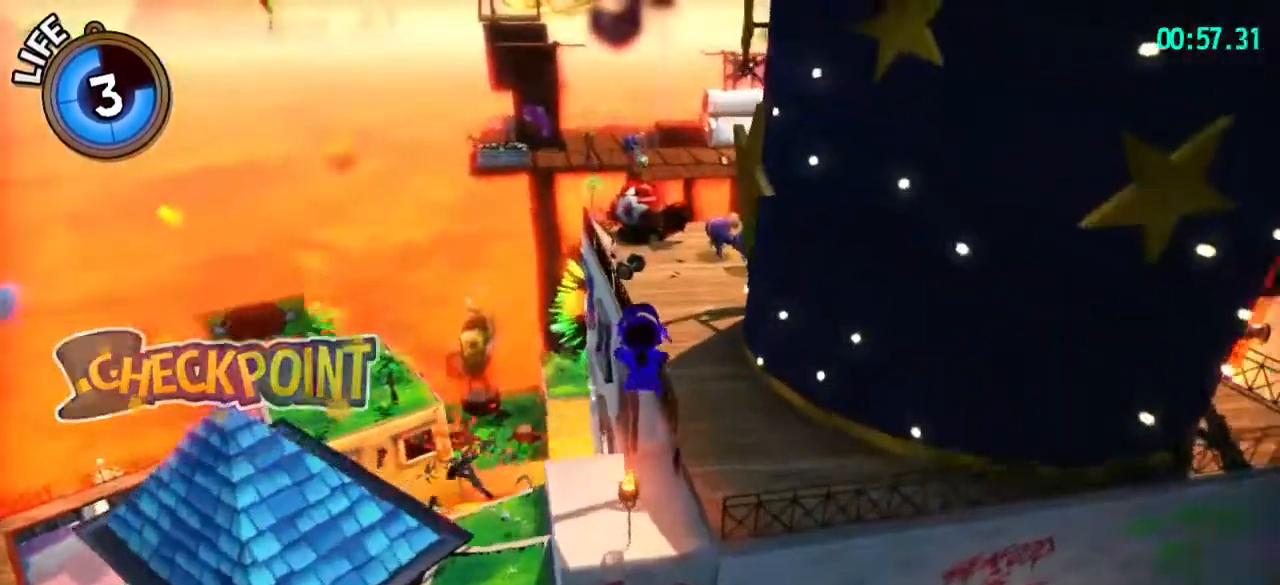
{"keys": ["shift", "space", "w"], "mouse": [], "events": [[133, "d", "up"]]}
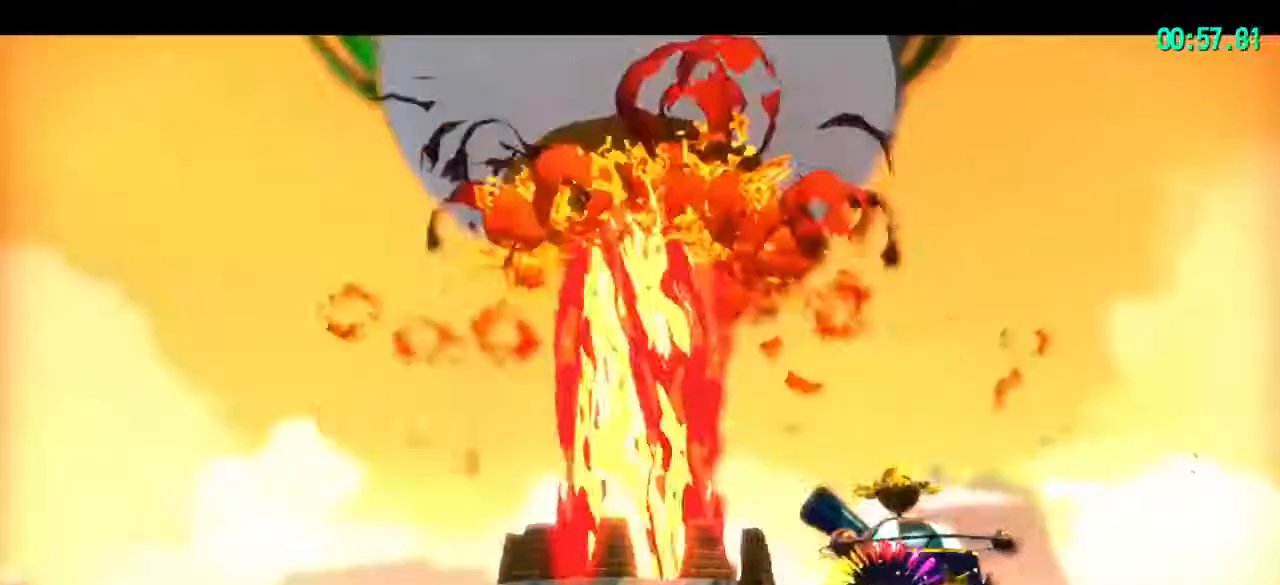
{"keys": [], "mouse": [], "events": [[300, "space", "up"], [500, "shift", "up"], [500, "w", "up"]]}